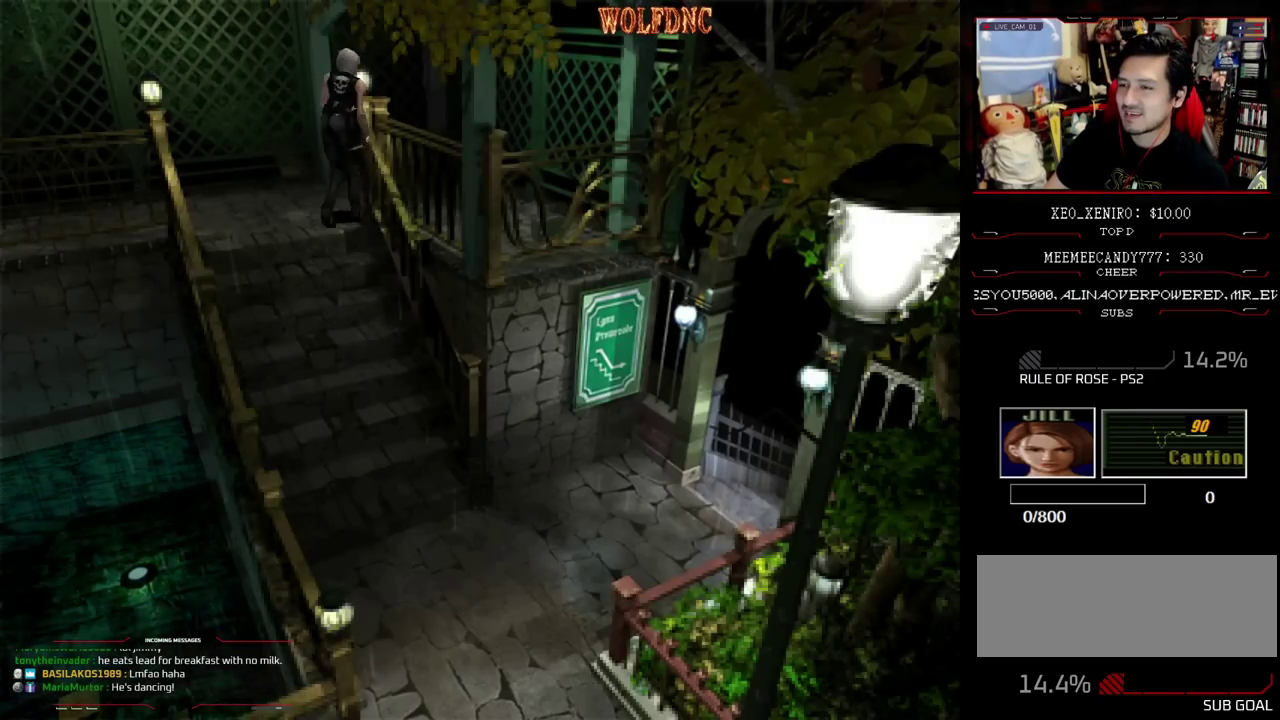
Gameplay with a controller (PlayStation layout); each line is a JSON object with the inputs held at the frame after it. "events" lists button and stick changes between this image and that frame as [ms after this image, input, new state], when the widget could be followed in between. Not read: L3 R3 other_buttons.
{"buttons": ["DPAD_RIGHT"], "events": [[133, "DPAD_LEFT", "up"], [133, "DPAD_RIGHT", "down"], [367, "DPAD_UP", "up"], [417, "SQUARE", "up"]]}
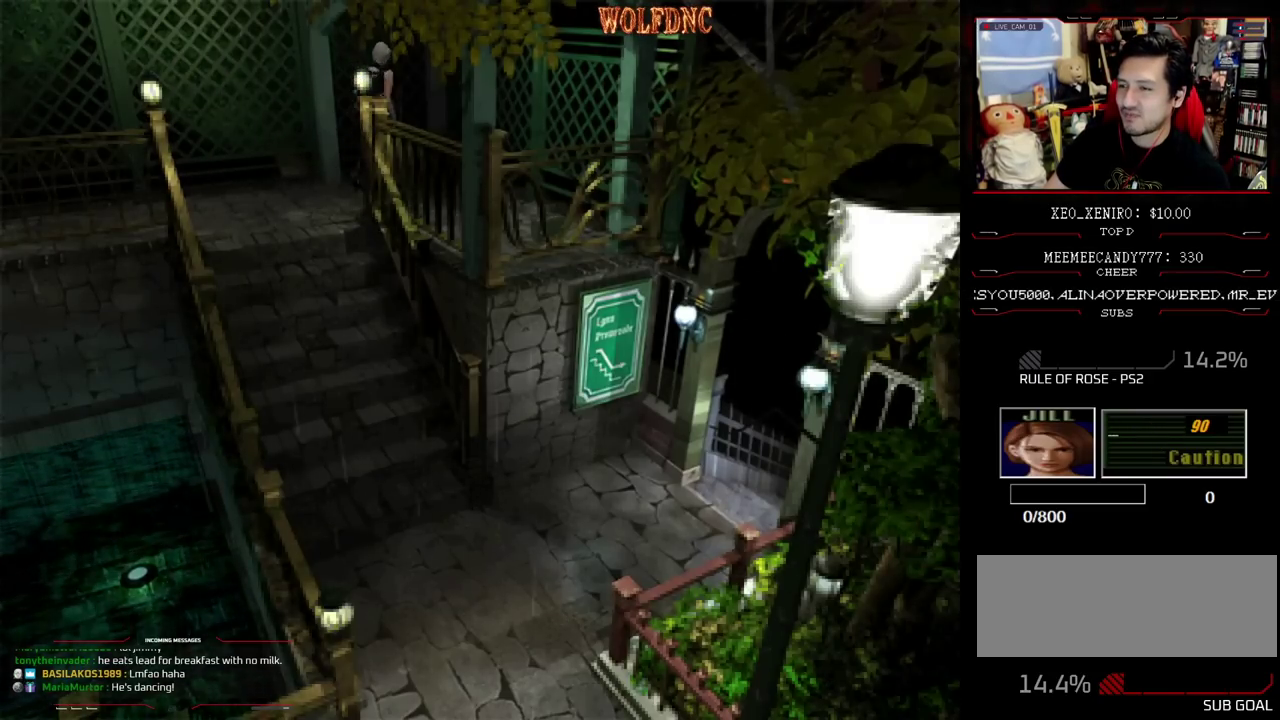
{"buttons": ["SQUARE", "DPAD_UP", "DPAD_RIGHT"], "events": [[250, "SQUARE", "down"], [300, "DPAD_UP", "down"]]}
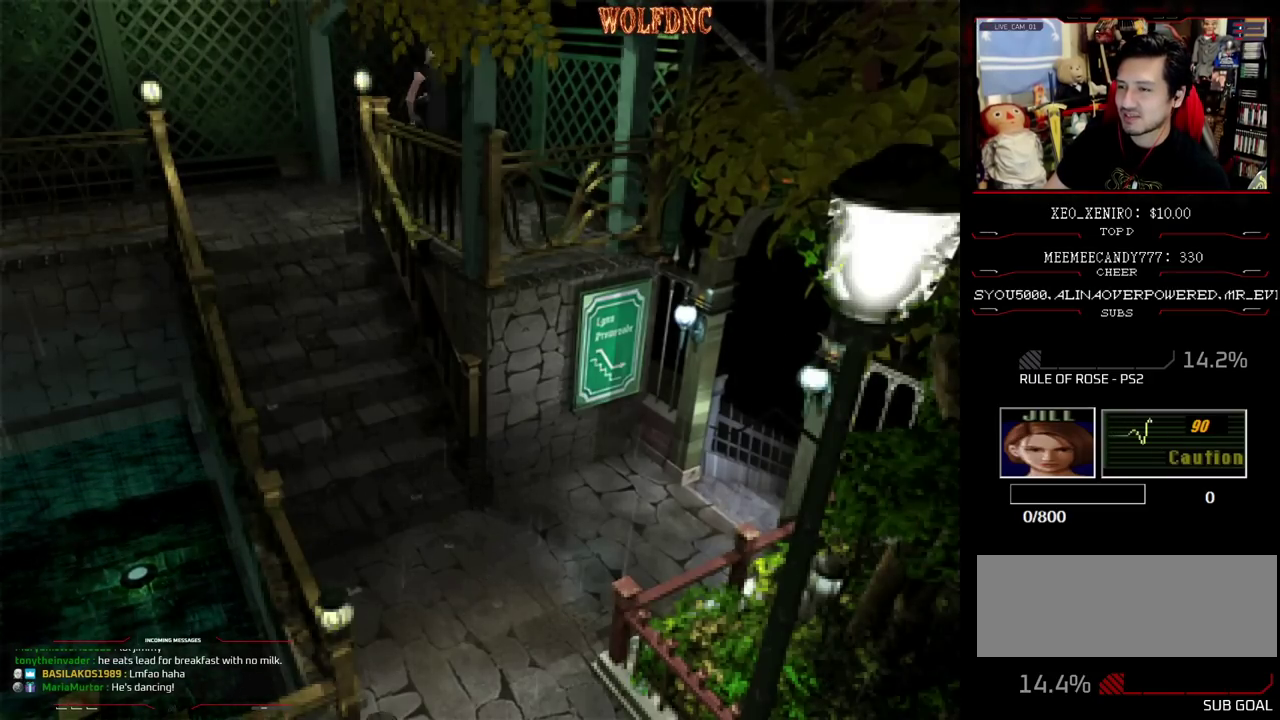
{"buttons": ["SQUARE", "DPAD_UP"], "events": [[217, "CROSS", "down"], [317, "CROSS", "up"], [400, "CROSS", "down"], [500, "CROSS", "up"], [500, "DPAD_RIGHT", "up"]]}
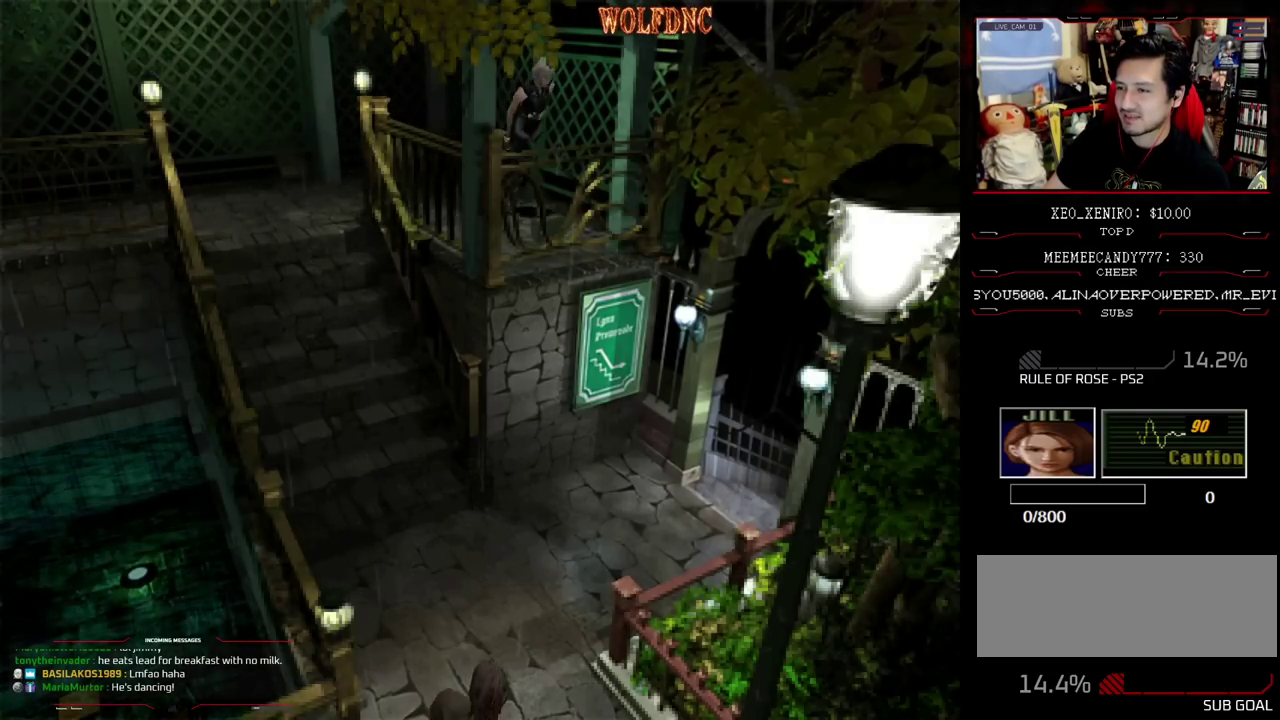
{"buttons": ["DPAD_UP", "DPAD_RIGHT"], "events": [[50, "CROSS", "down"], [83, "SQUARE", "up"], [133, "DPAD_UP", "up"], [183, "DPAD_RIGHT", "down"], [317, "CROSS", "up"], [367, "CROSS", "down"], [367, "DPAD_UP", "down"], [467, "CROSS", "up"]]}
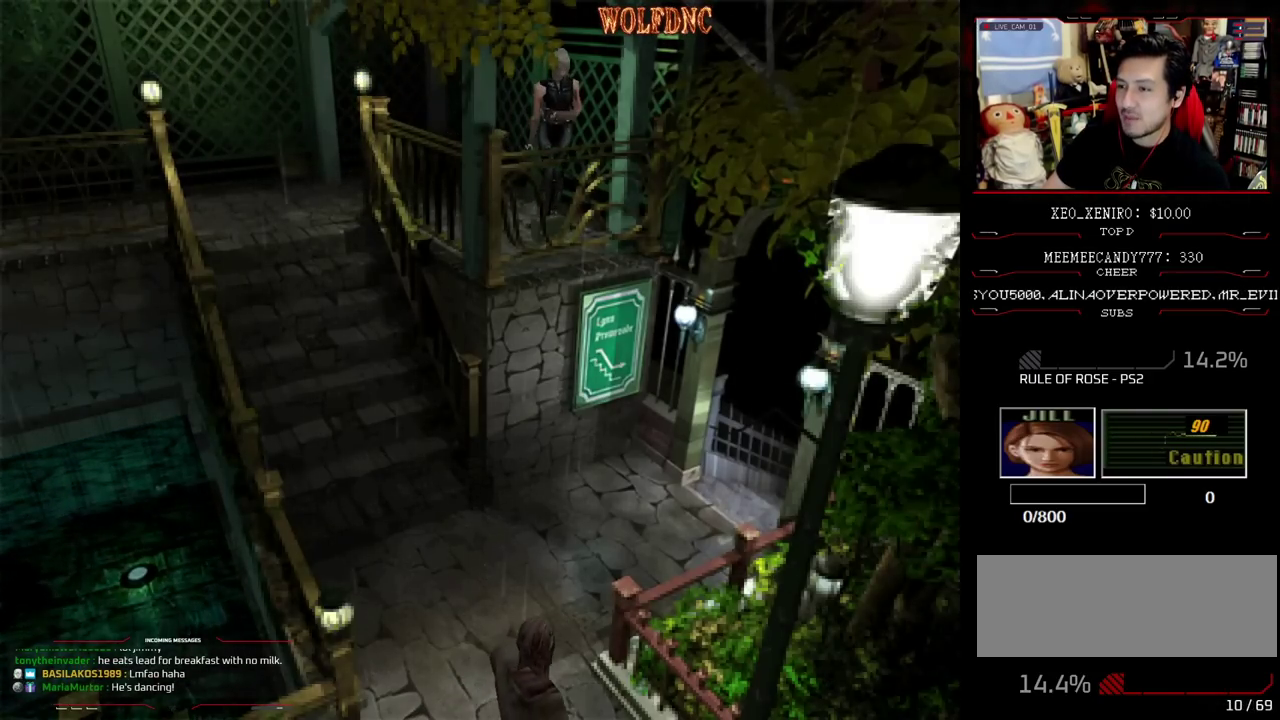
{"buttons": ["CROSS"], "events": [[17, "CROSS", "down"], [150, "DPAD_RIGHT", "up"], [333, "DPAD_RIGHT", "down"], [433, "CROSS", "up"], [433, "DPAD_RIGHT", "up"], [433, "DPAD_UP", "up"], [483, "CROSS", "down"]]}
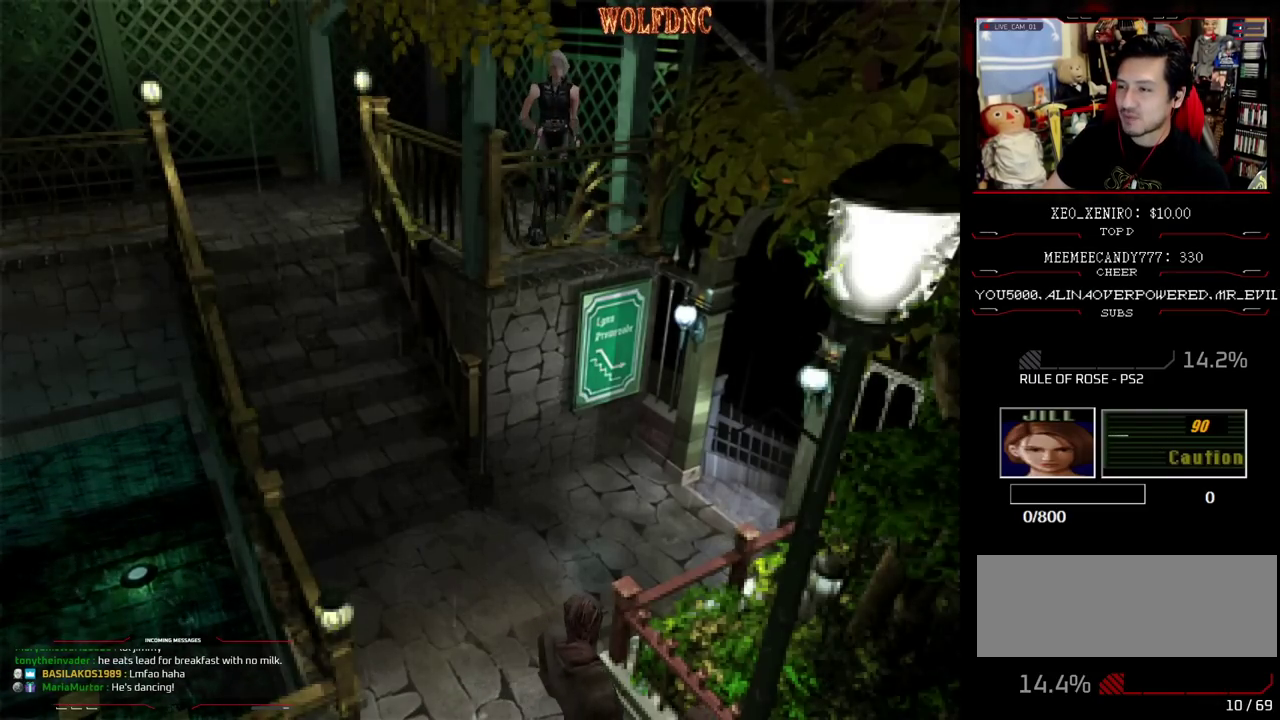
{"buttons": ["CROSS", "DPAD_DOWN", "DPAD_LEFT"], "events": [[67, "CROSS", "up"], [117, "CROSS", "down"], [167, "DPAD_LEFT", "down"], [217, "CROSS", "up"], [350, "CROSS", "down"], [400, "DPAD_DOWN", "down"]]}
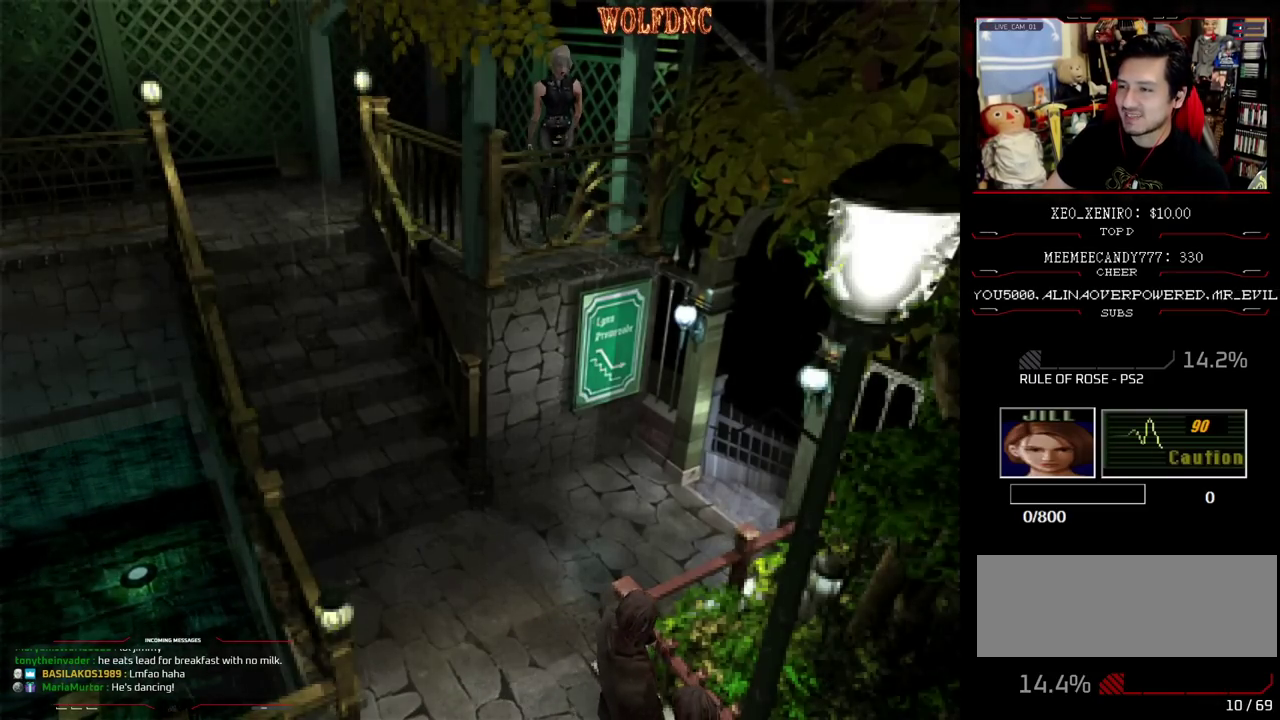
{"buttons": ["DPAD_DOWN"], "events": [[83, "CROSS", "up"], [133, "CROSS", "down"], [183, "CROSS", "up"], [183, "DPAD_LEFT", "up"], [233, "CROSS", "down"], [317, "CROSS", "up"], [367, "CROSS", "down"], [417, "CROSS", "up"]]}
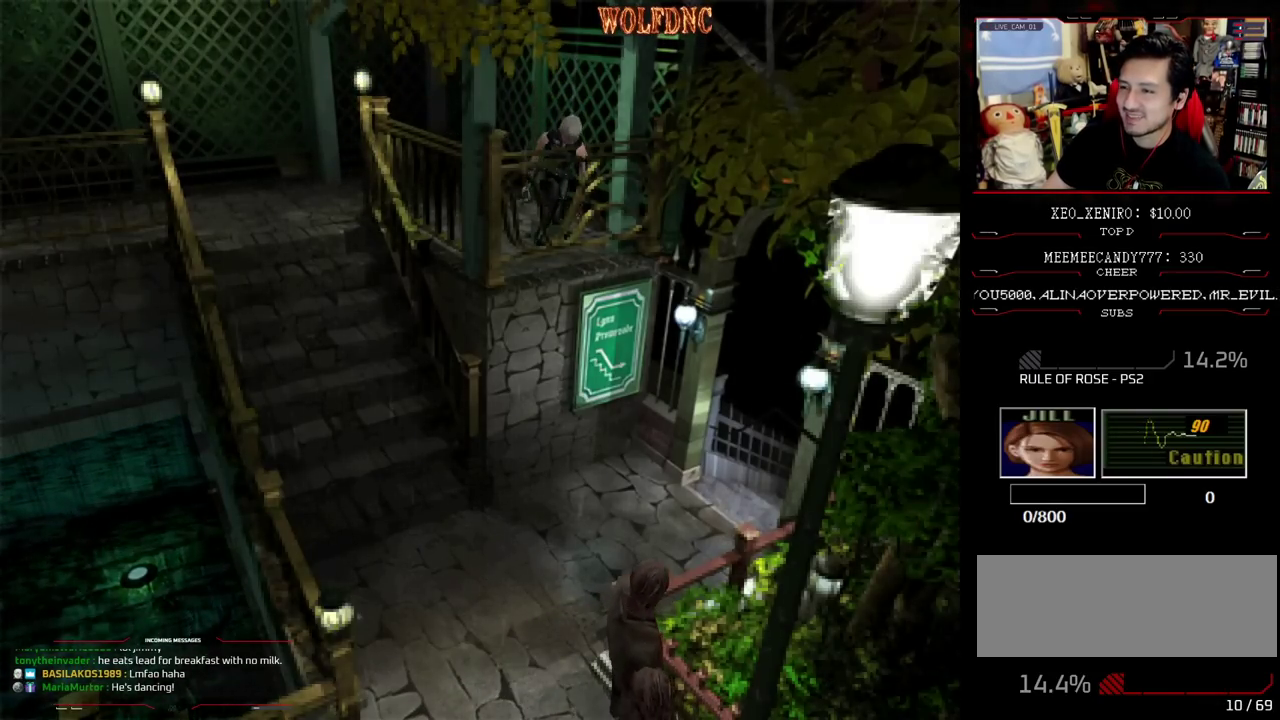
{"buttons": ["CROSS"], "events": [[17, "CROSS", "down"], [67, "CROSS", "up"], [67, "DPAD_DOWN", "up"], [150, "CROSS", "down"], [433, "CROSS", "up"], [483, "CROSS", "down"]]}
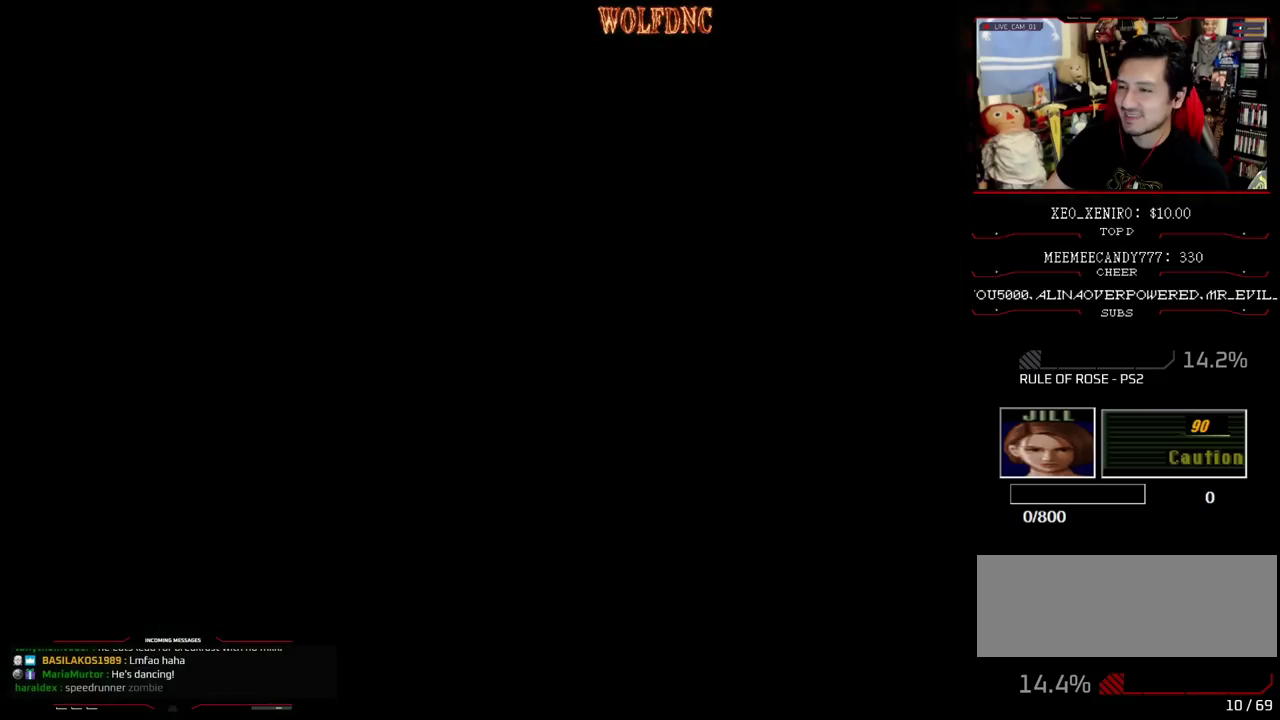
{"buttons": ["CROSS"], "events": [[167, "CROSS", "up"], [217, "CROSS", "down"]]}
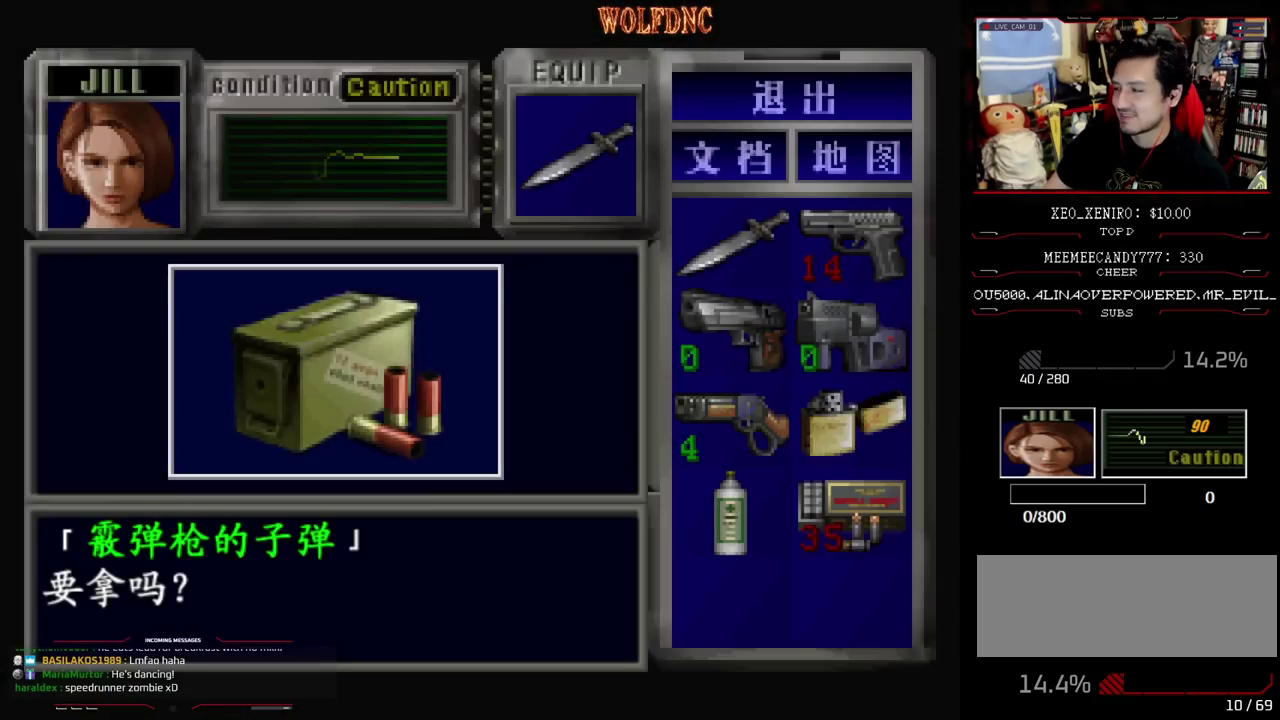
{"buttons": ["CROSS", "SQUARE"], "events": [[83, "CROSS", "up"], [133, "CROSS", "down"], [233, "CROSS", "up"], [283, "CROSS", "down"], [467, "SQUARE", "down"]]}
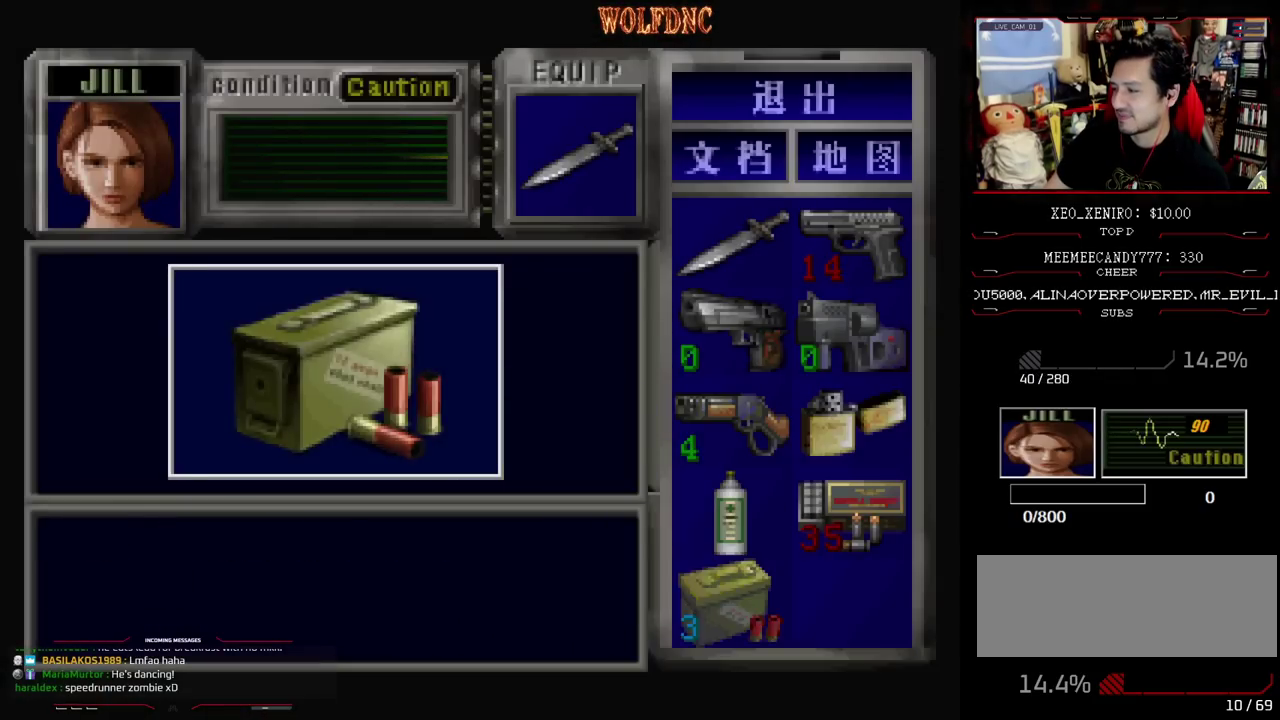
{"buttons": ["DPAD_LEFT"], "events": [[50, "DPAD_LEFT", "down"], [150, "SQUARE", "up"], [200, "CROSS", "up"], [300, "DPAD_DOWN", "down"], [333, "SQUARE", "down"], [433, "DPAD_DOWN", "up"], [433, "SQUARE", "up"]]}
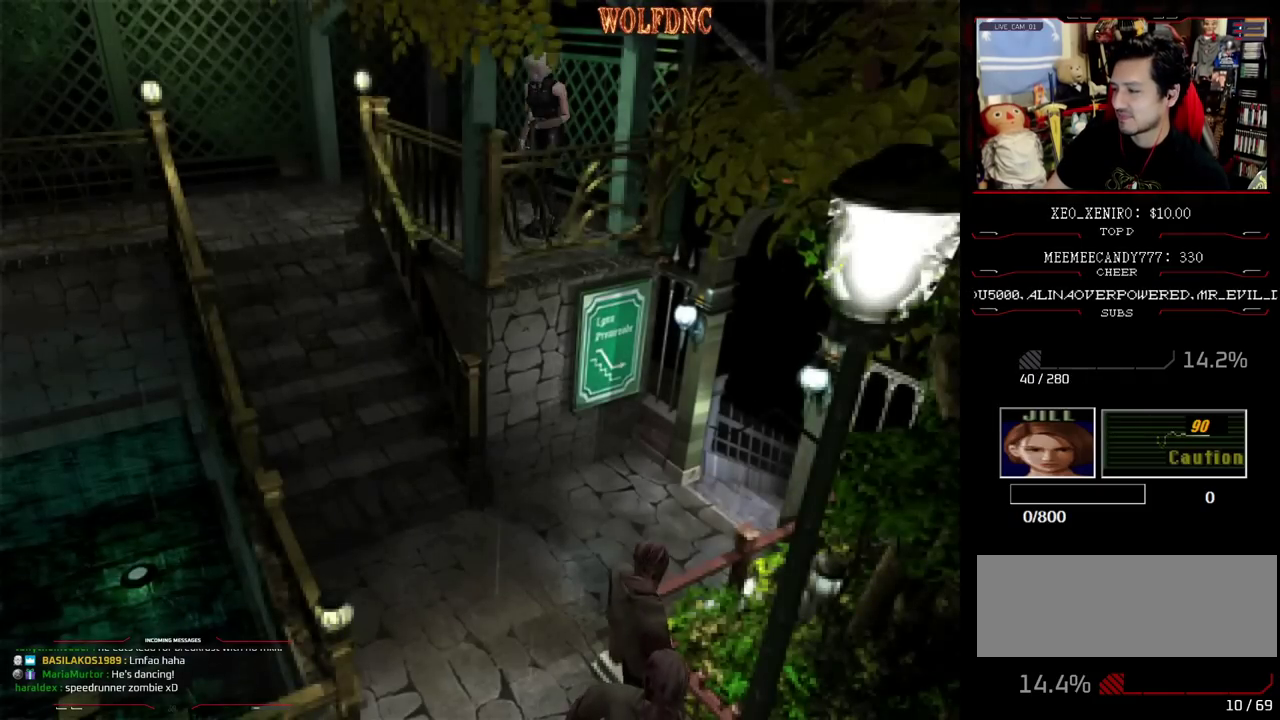
{"buttons": ["SQUARE", "DPAD_UP", "DPAD_LEFT"], "events": [[83, "DPAD_UP", "down"], [83, "SQUARE", "down"]]}
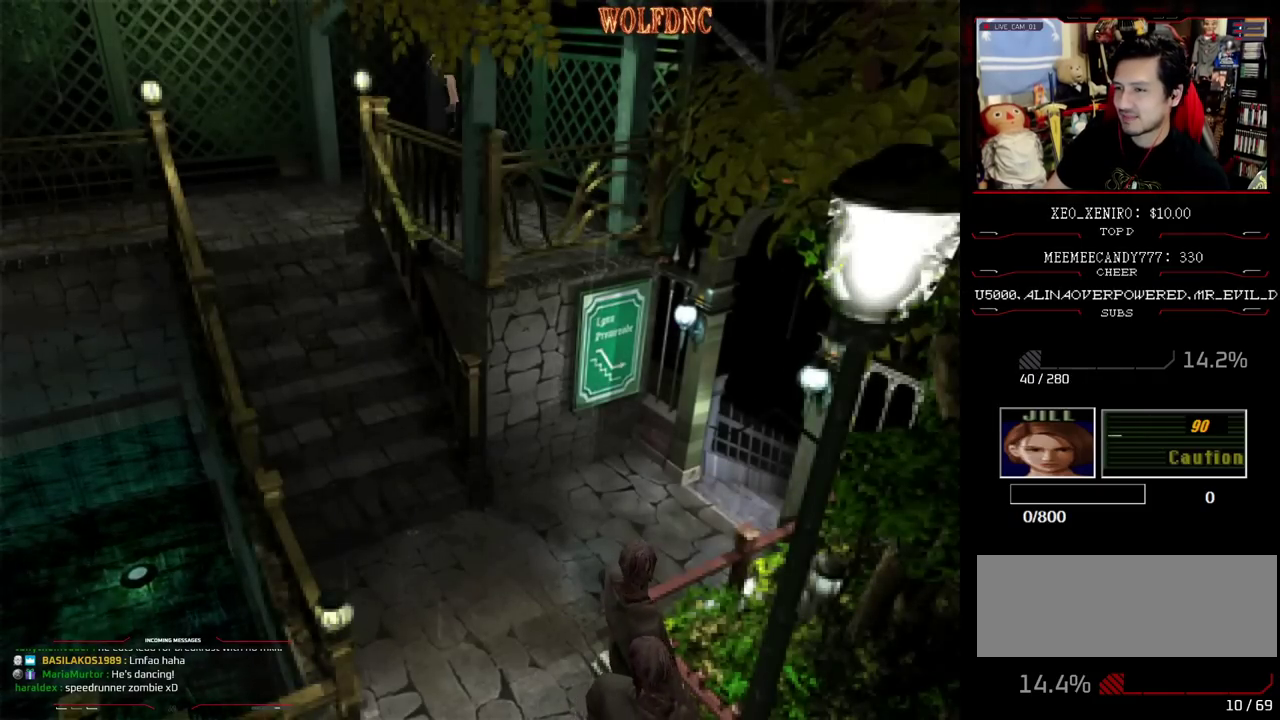
{"buttons": ["SQUARE", "DPAD_UP", "DPAD_LEFT"], "events": [[183, "DPAD_LEFT", "up"], [417, "DPAD_LEFT", "down"]]}
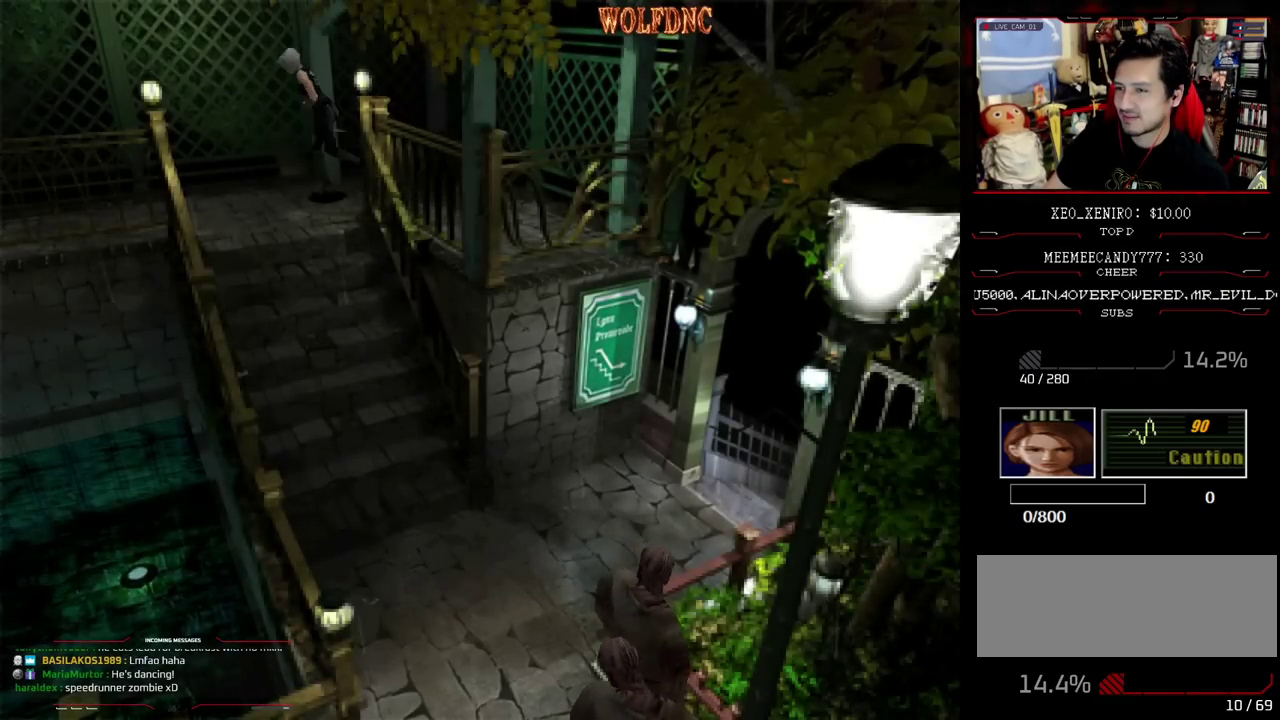
{"buttons": ["SQUARE", "DPAD_UP", "DPAD_LEFT"], "events": [[67, "DPAD_LEFT", "up"], [483, "DPAD_LEFT", "down"]]}
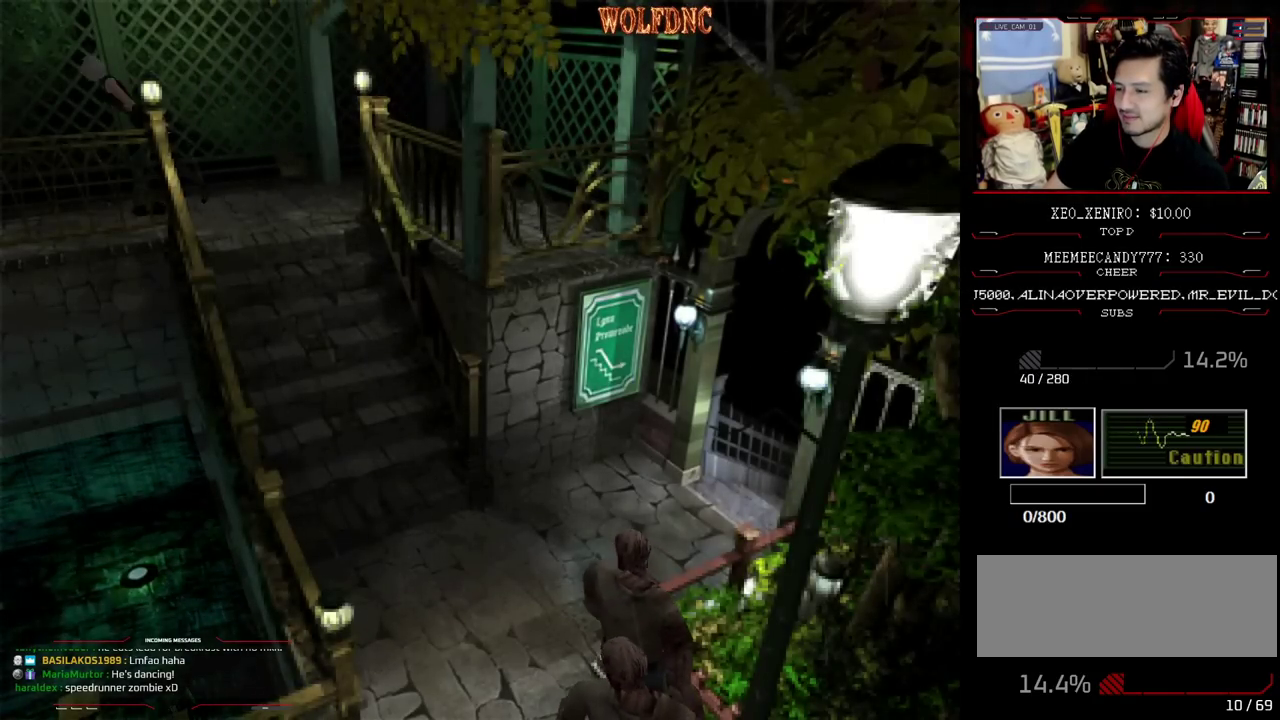
{"buttons": ["SQUARE", "DPAD_UP"], "events": [[167, "DPAD_LEFT", "up"], [267, "DPAD_LEFT", "down"], [400, "DPAD_LEFT", "up"]]}
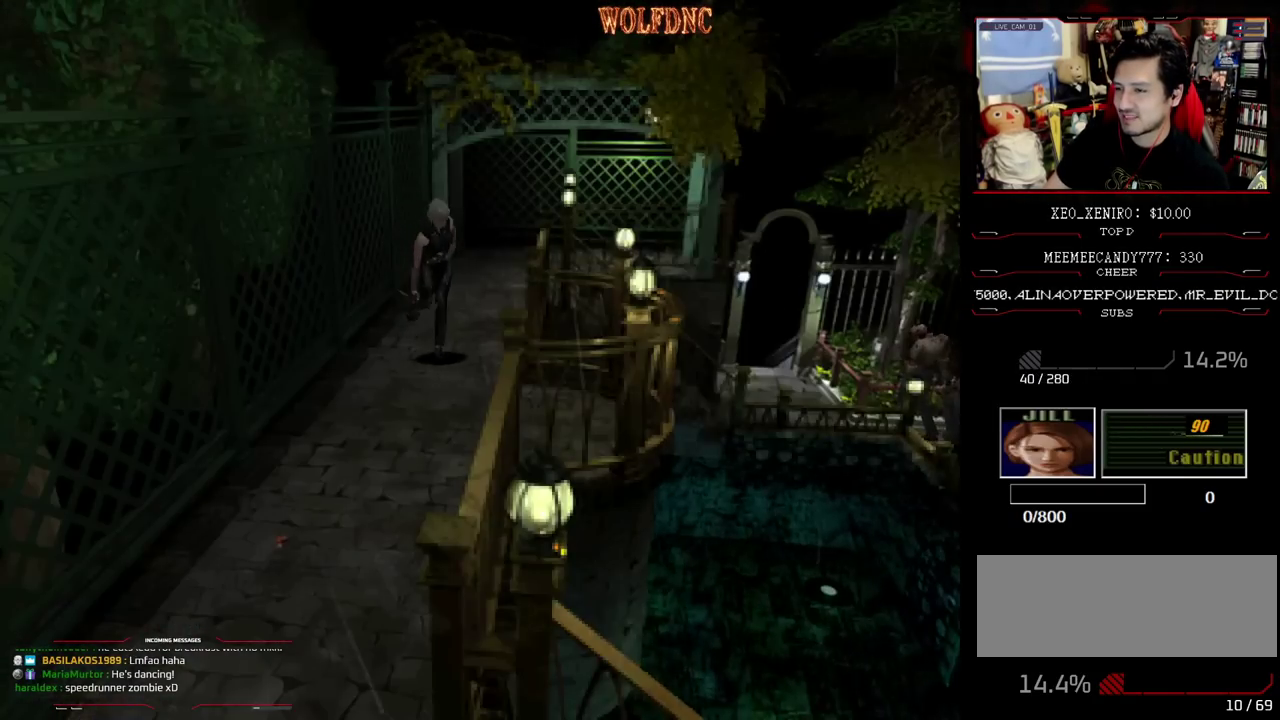
{"buttons": ["SQUARE", "DPAD_UP"], "events": [[83, "DPAD_LEFT", "down"], [467, "DPAD_LEFT", "up"]]}
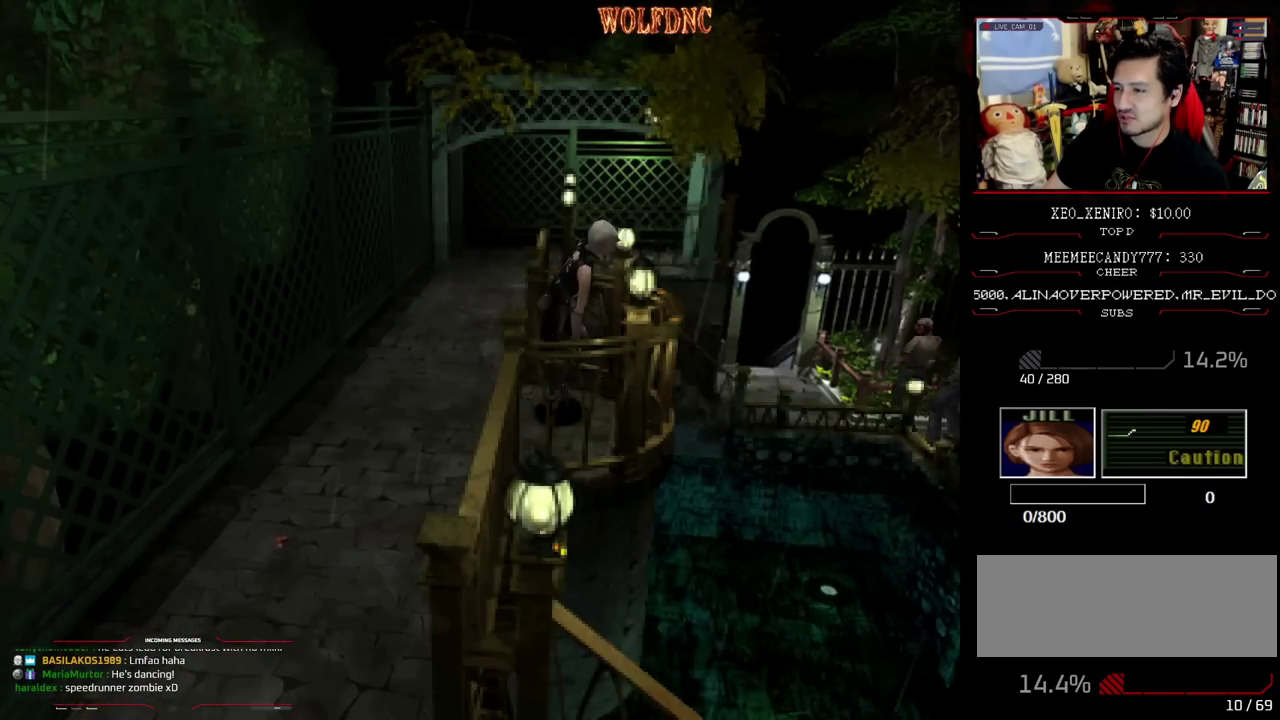
{"buttons": ["DPAD_RIGHT"], "events": [[300, "DPAD_UP", "up"], [300, "SQUARE", "up"], [433, "DPAD_RIGHT", "down"]]}
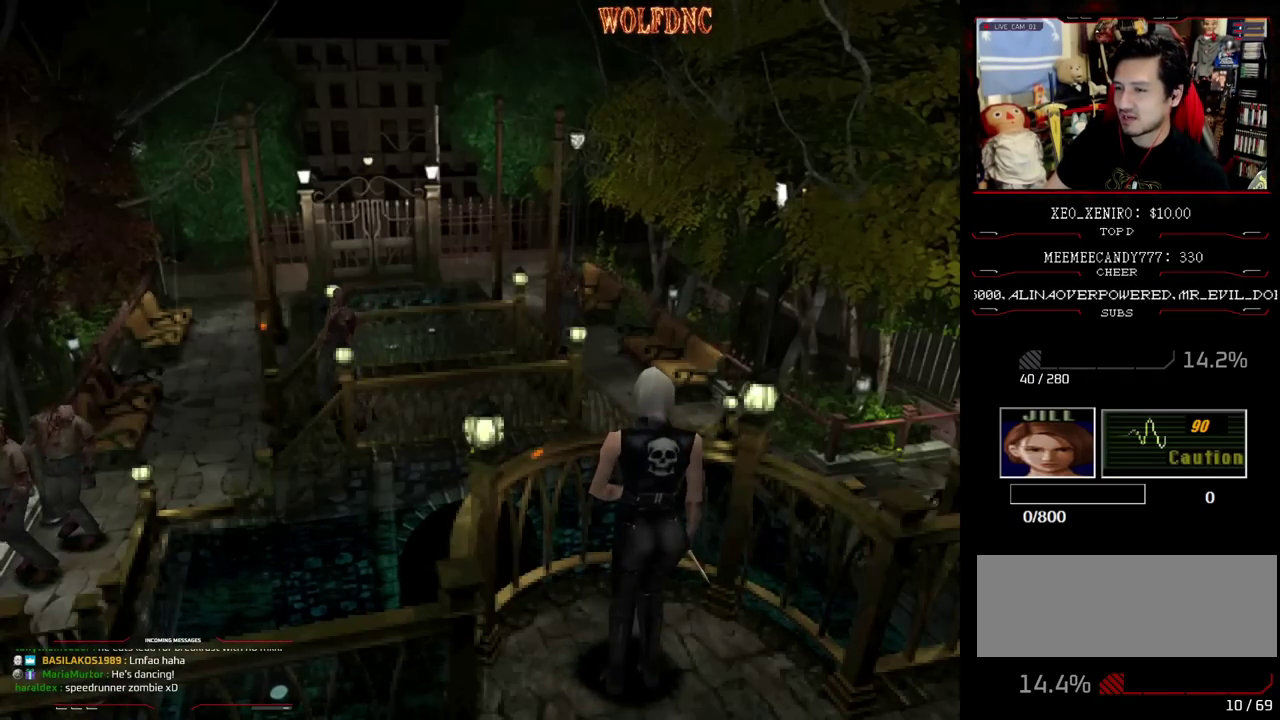
{"buttons": ["SQUARE", "DPAD_UP", "DPAD_RIGHT"], "events": [[500, "DPAD_UP", "down"], [500, "SQUARE", "down"]]}
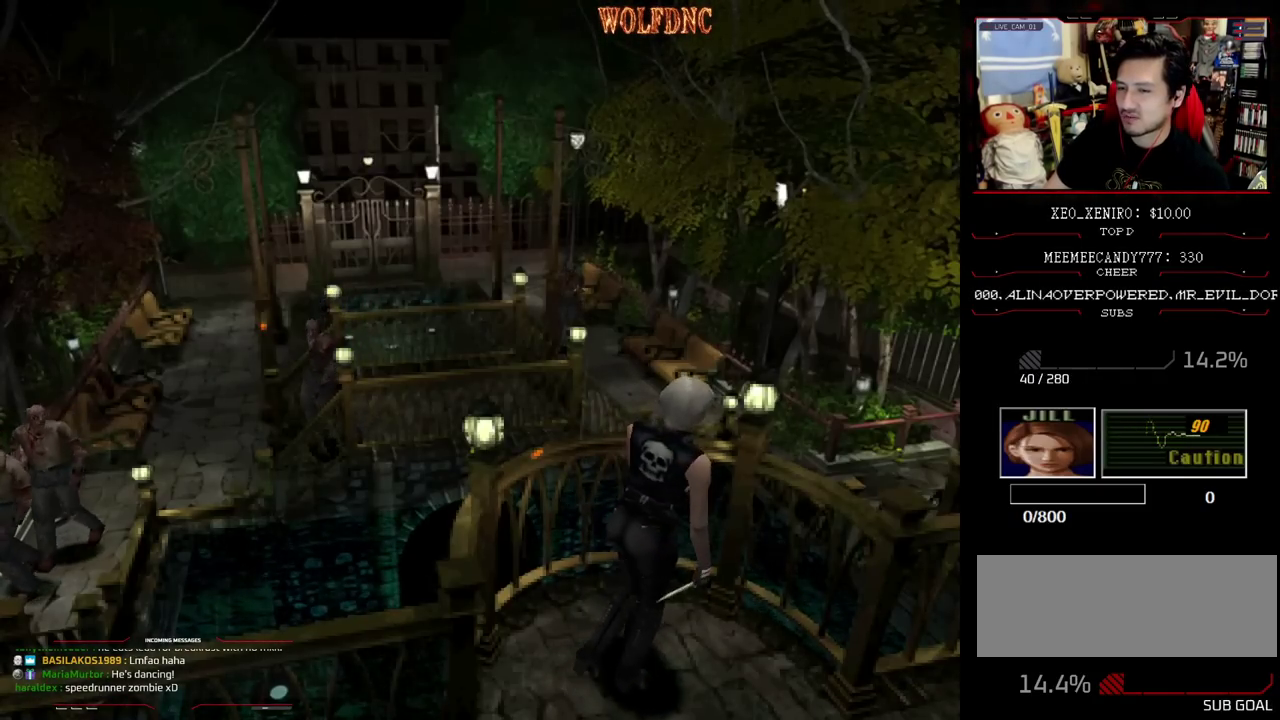
{"buttons": ["SQUARE", "DPAD_UP"], "events": [[417, "DPAD_RIGHT", "up"]]}
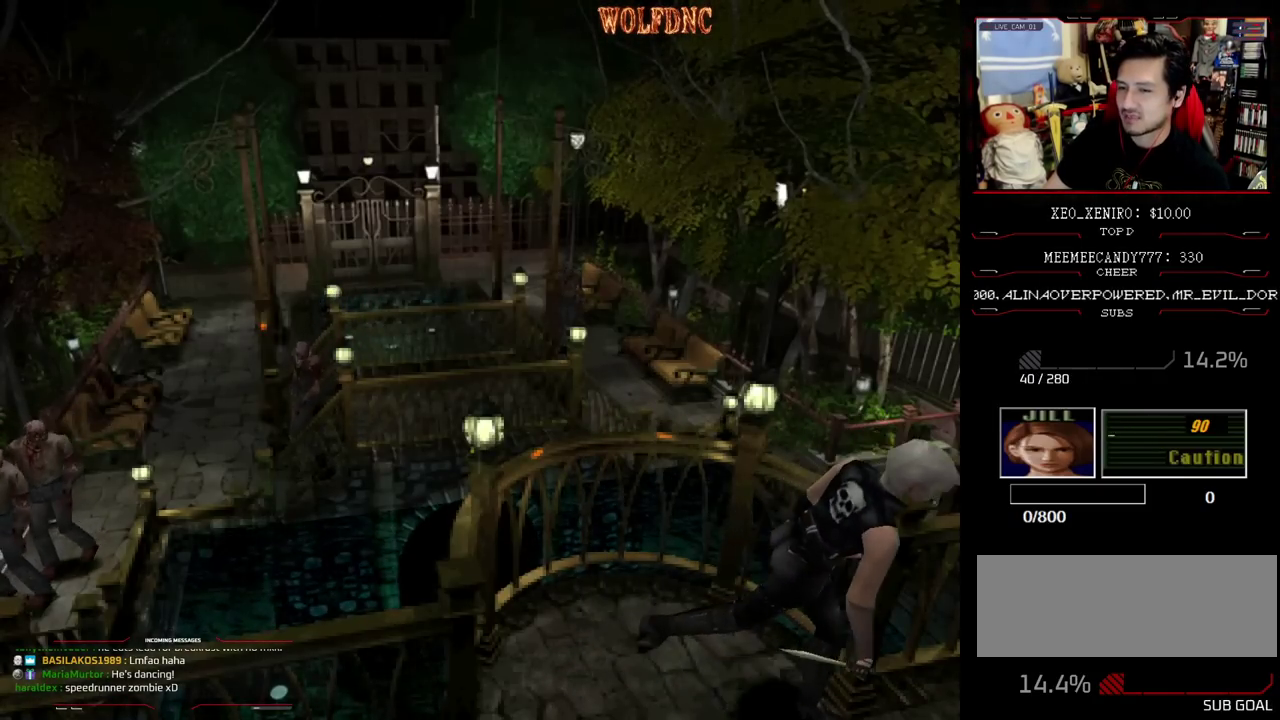
{"buttons": ["SQUARE", "DPAD_UP", "DPAD_LEFT"], "events": [[300, "DPAD_LEFT", "down"]]}
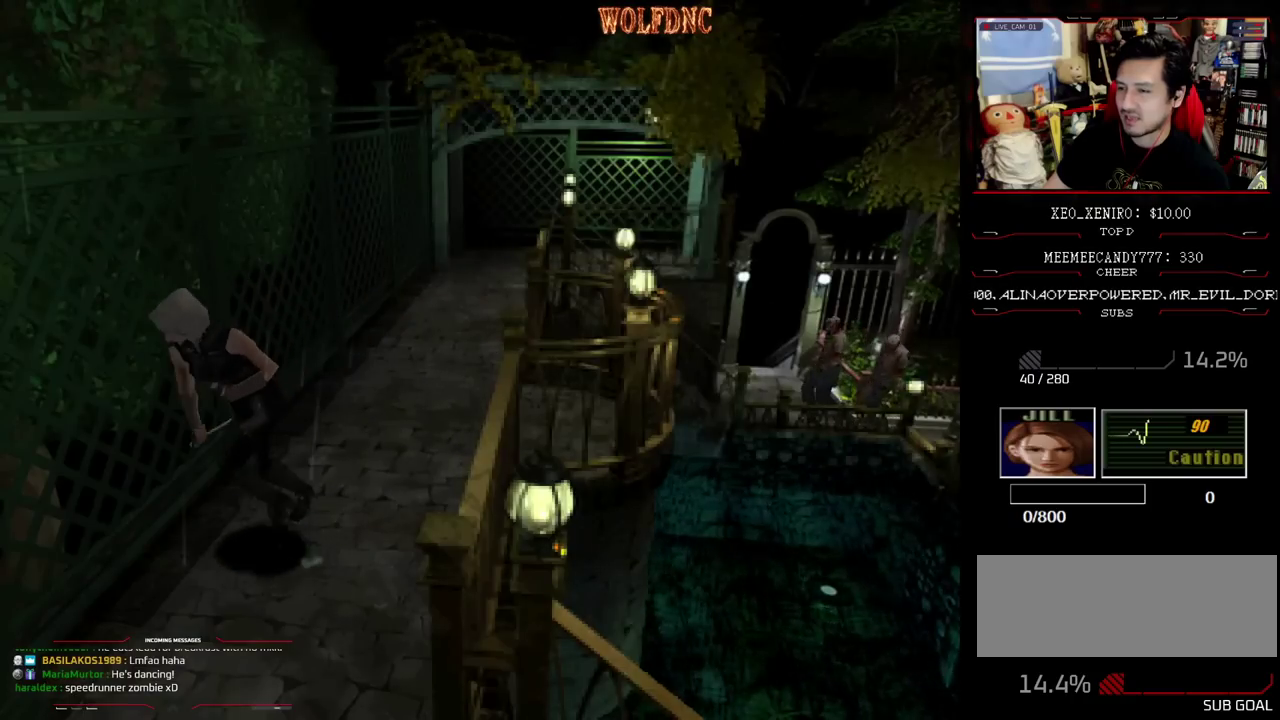
{"buttons": ["SQUARE", "DPAD_UP"], "events": [[217, "DPAD_LEFT", "up"]]}